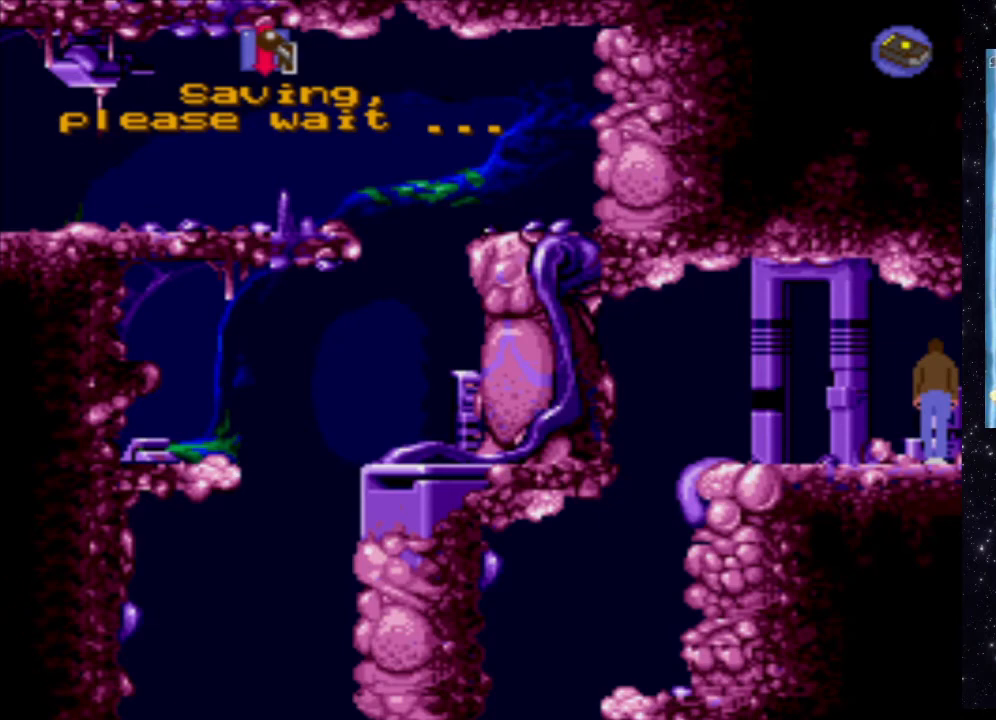
Gameplay with a controller (Xbox layout); each line is a JSON object with the inputs held at the frame after it. "events" lists button and stick changes between this image and that frame as [ms after this image, input, new state], when the widget could be followed in between. Not read: L3 R3 left_stick right_stick.
{"buttons": [], "events": [[140, "DPAD_RIGHT", "down"], [360, "DPAD_RIGHT", "up"]]}
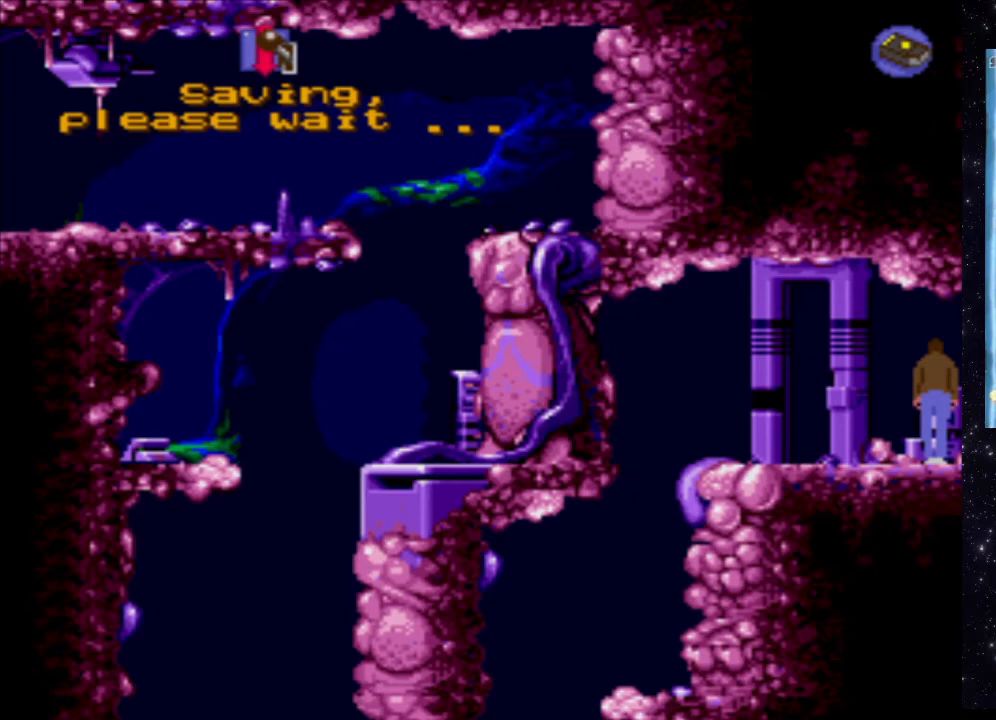
{"buttons": [], "events": []}
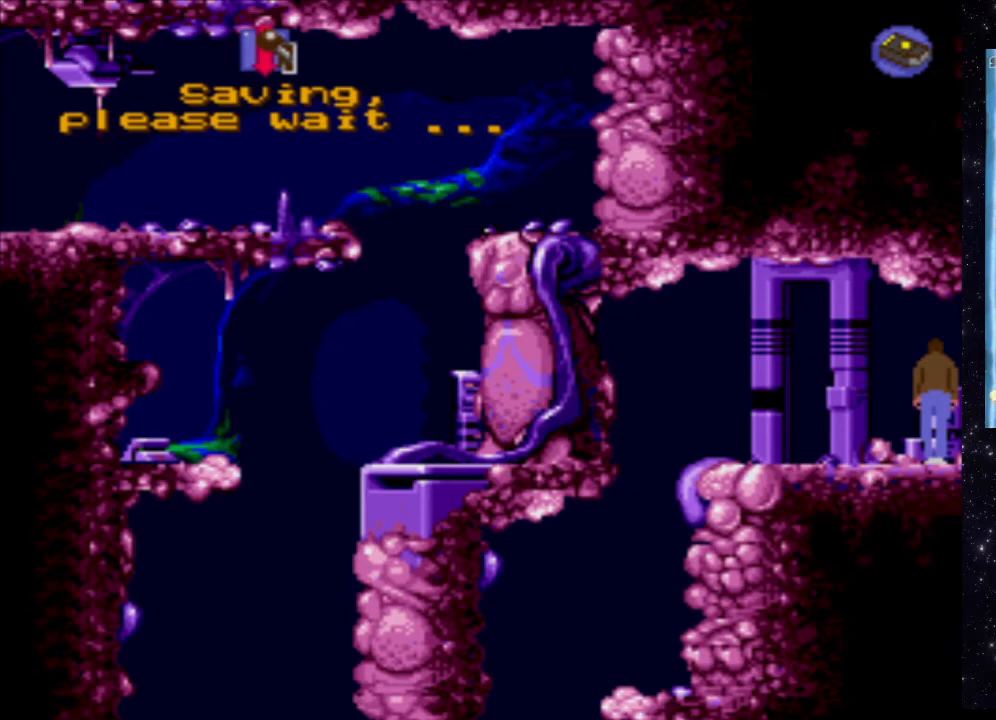
{"buttons": [], "events": []}
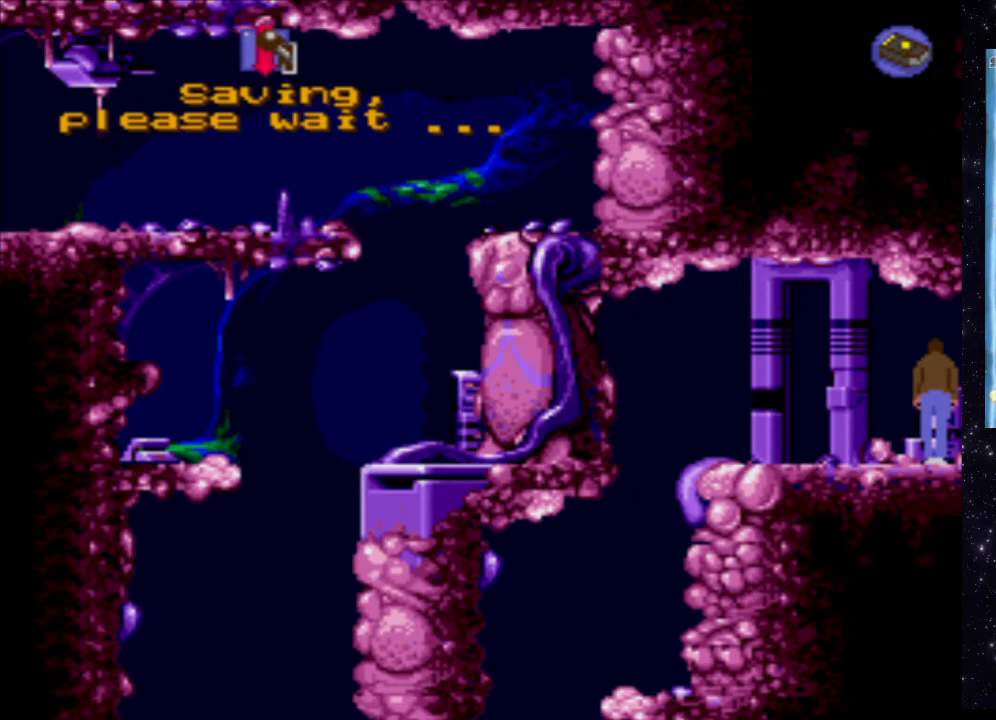
{"buttons": [], "events": [[400, "DPAD_RIGHT", "down"], [460, "DPAD_RIGHT", "up"]]}